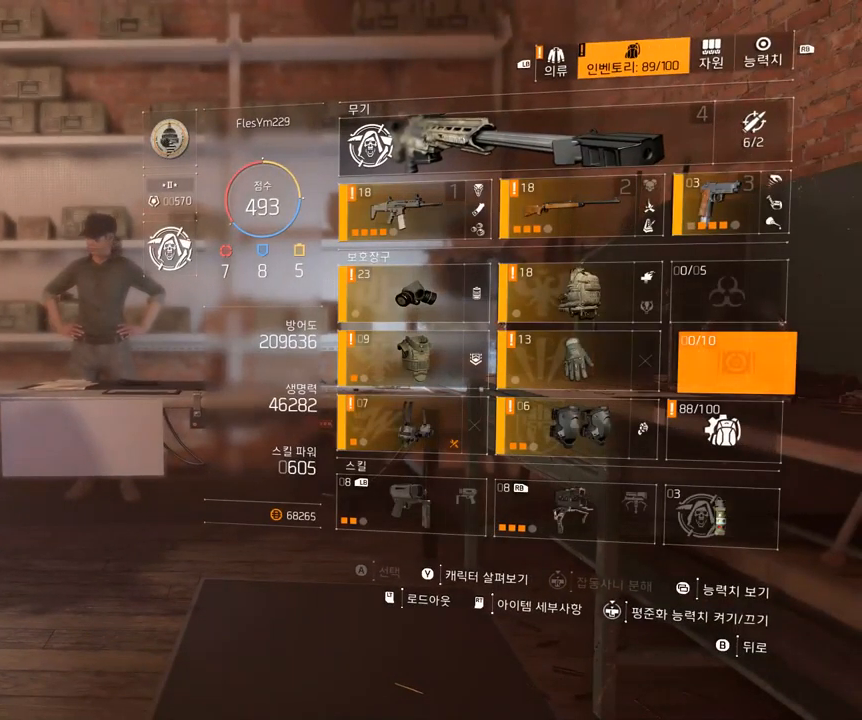
Gameplay with a controller (Xbox layout); each line is a JSON object with the inputs held at the frame after it. "events" lists button and stick changes between this image and that frame as [ms after this image, input, new state], when the widget could be followed in between. Not read: DPAD_DOWN DPAD_LEFT DPAD_RIGHT DPAD_UP HOME L1 L2 L3 R1 R2 R3 other_buttons right_stick.
{"buttons": ["A"], "left_stick": "center", "events": [[434, "A", "down"]]}
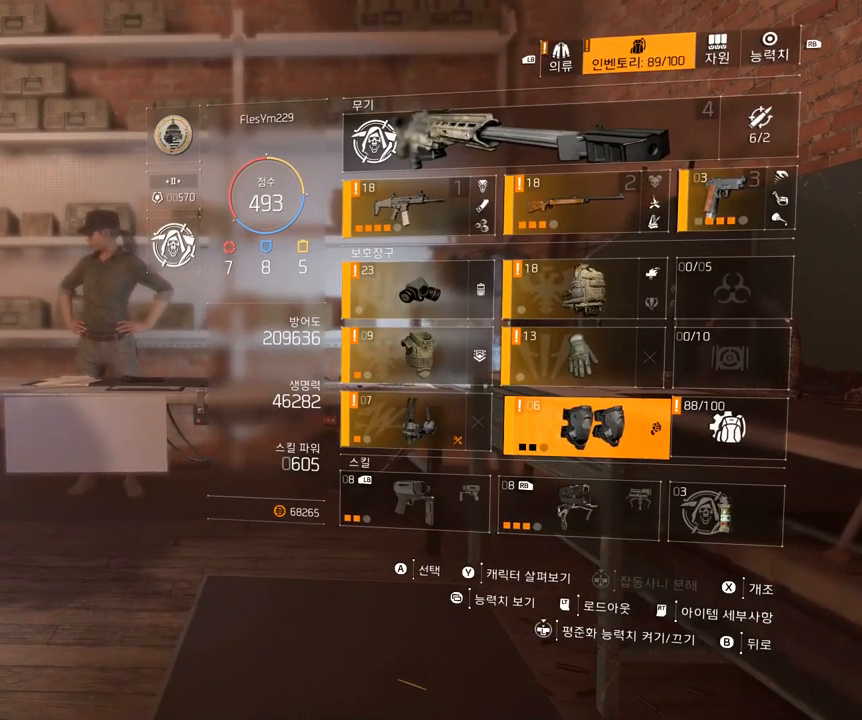
{"buttons": [], "left_stick": "center", "events": [[17, "A", "up"]]}
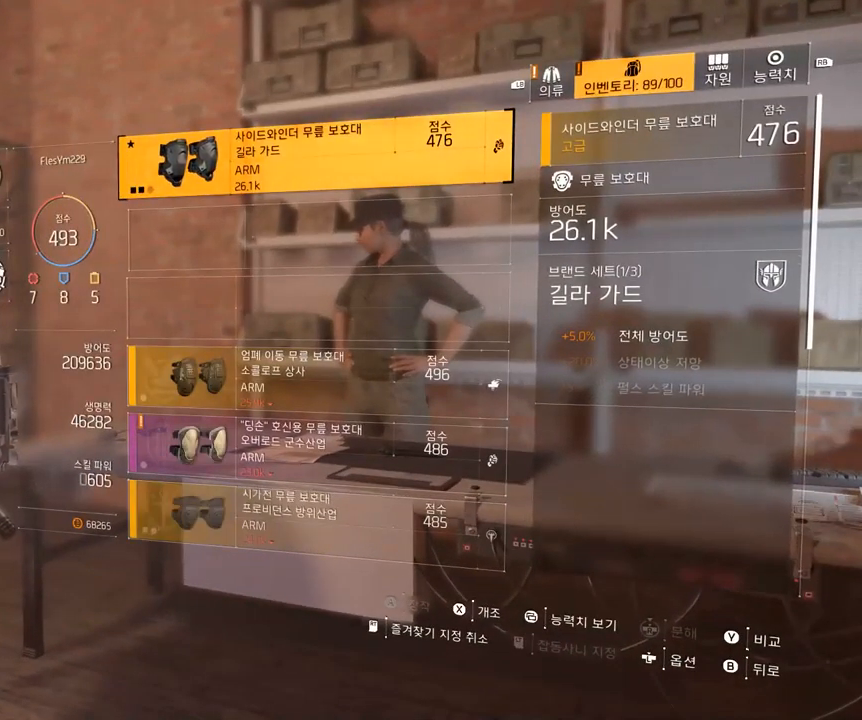
{"buttons": [], "left_stick": "center", "events": []}
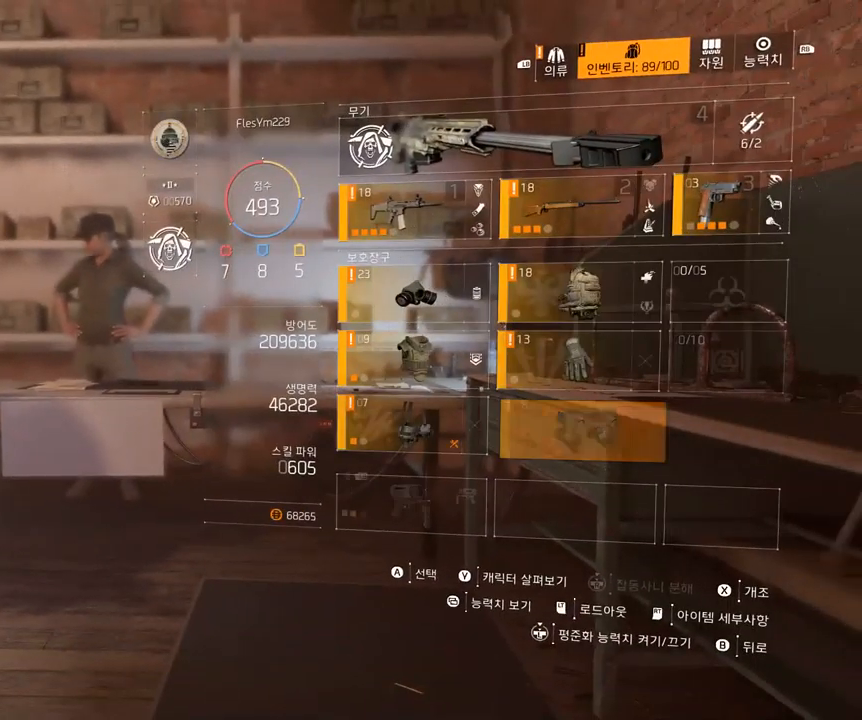
{"buttons": [], "left_stick": "center", "events": [[267, "A", "down"], [400, "A", "up"]]}
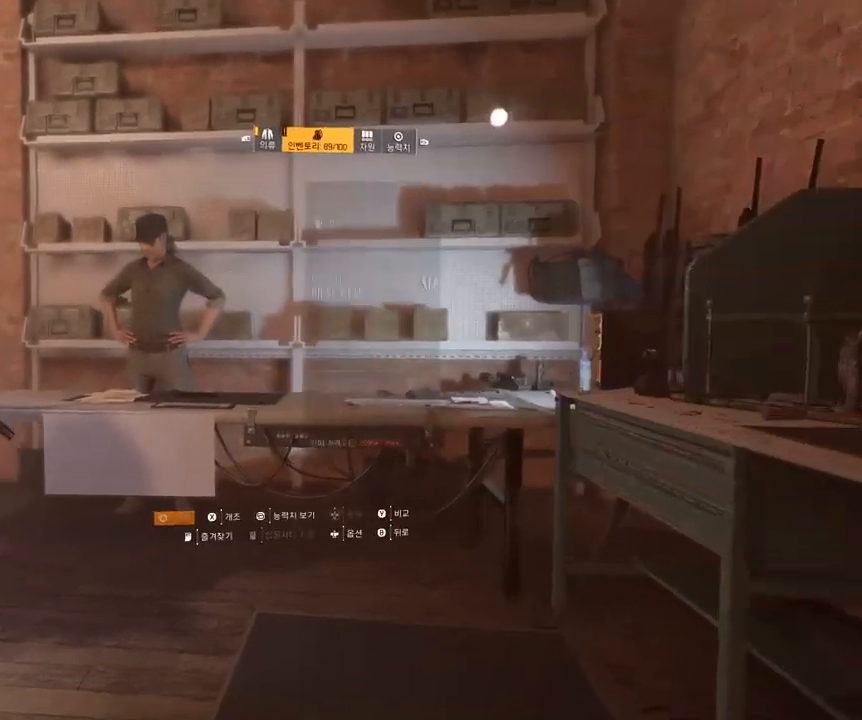
{"buttons": [], "left_stick": "center", "events": []}
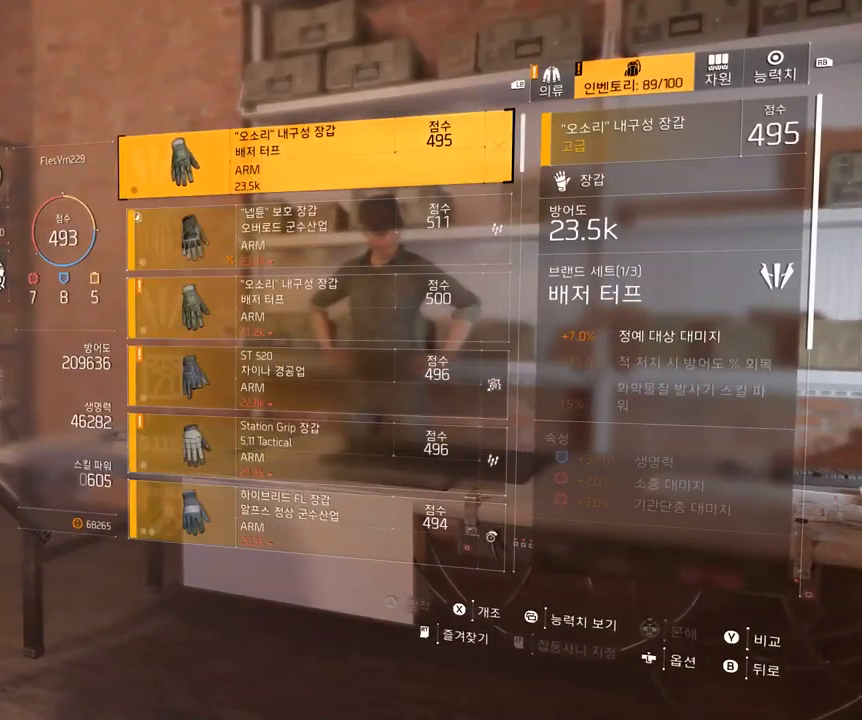
{"buttons": [], "left_stick": "center", "events": []}
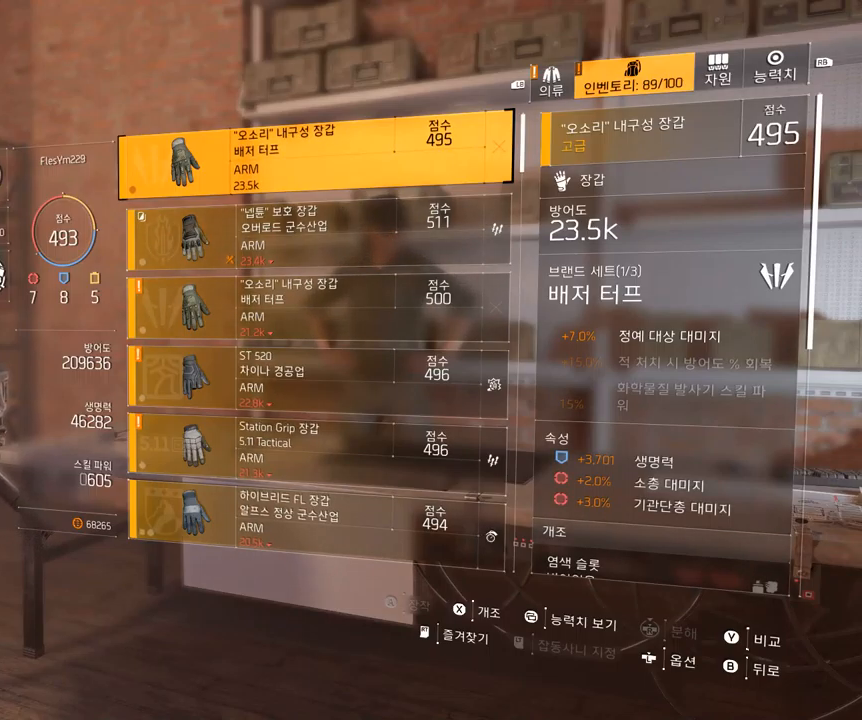
{"buttons": [], "left_stick": "center", "events": []}
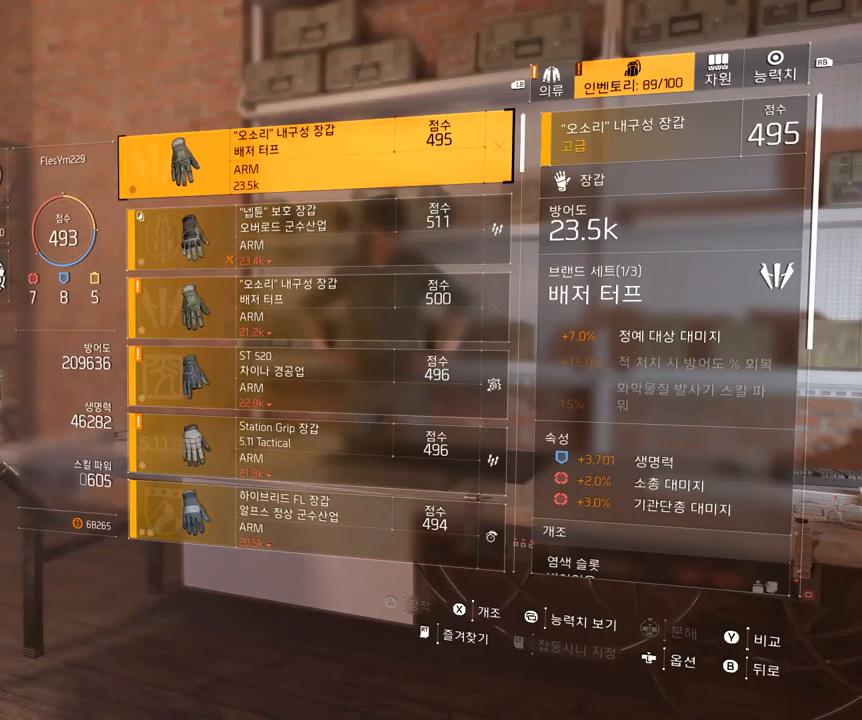
{"buttons": [], "left_stick": "center", "events": []}
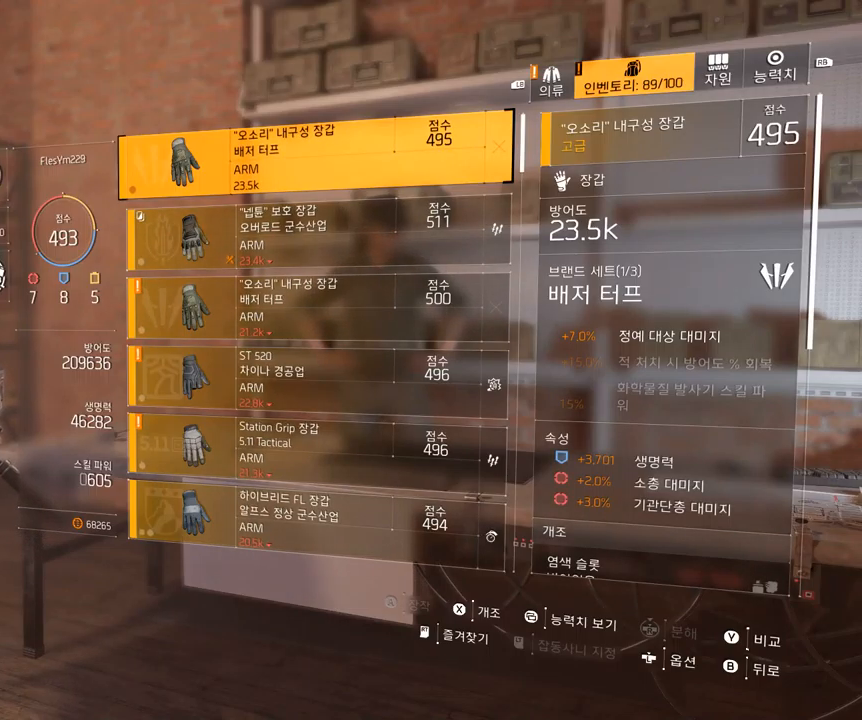
{"buttons": [], "left_stick": "center", "events": []}
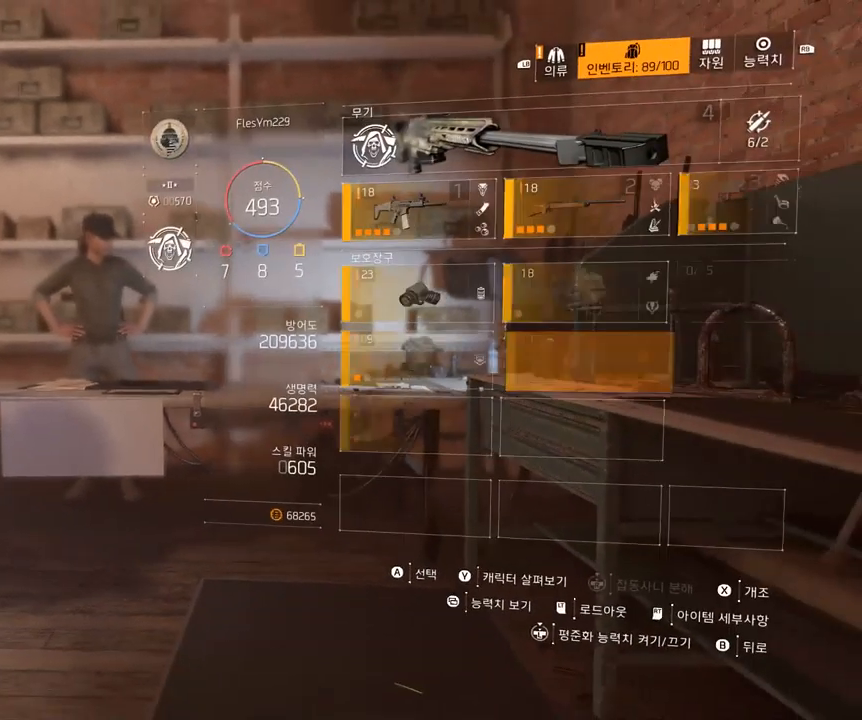
{"buttons": [], "left_stick": "center", "events": []}
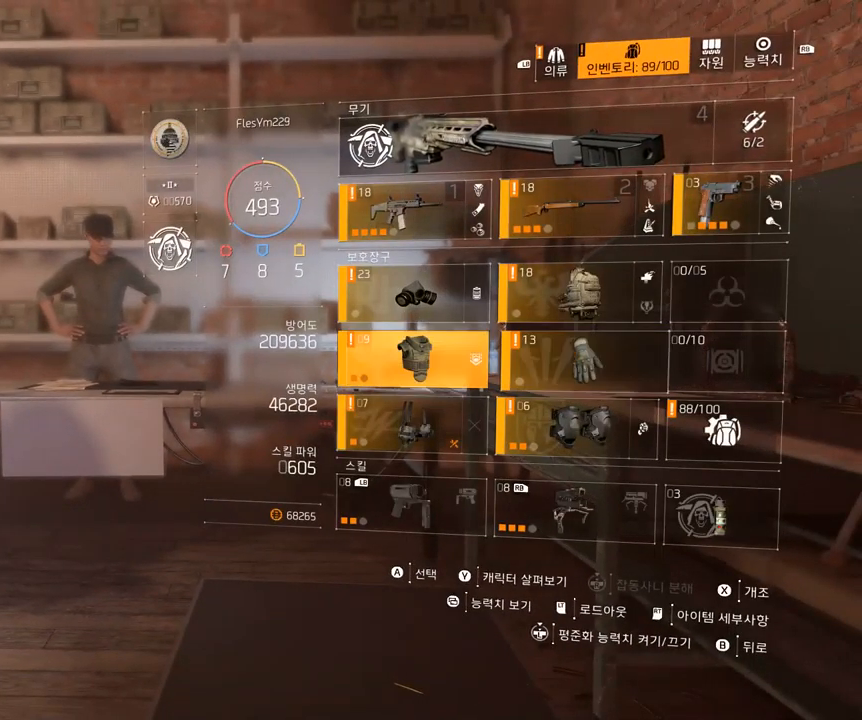
{"buttons": ["A"], "left_stick": "center", "events": [[450, "A", "down"]]}
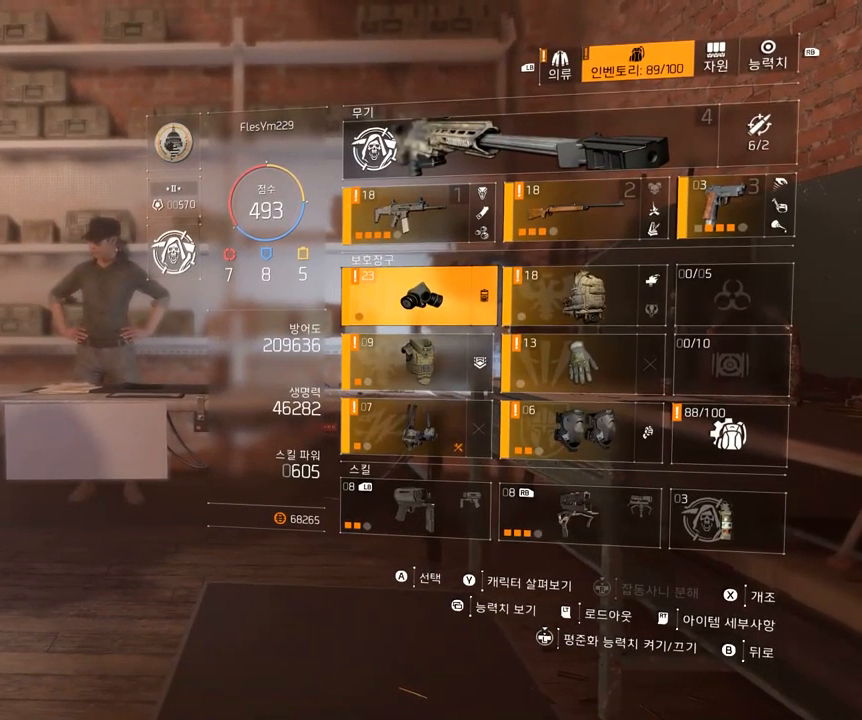
{"buttons": [], "left_stick": "center", "events": [[67, "A", "up"]]}
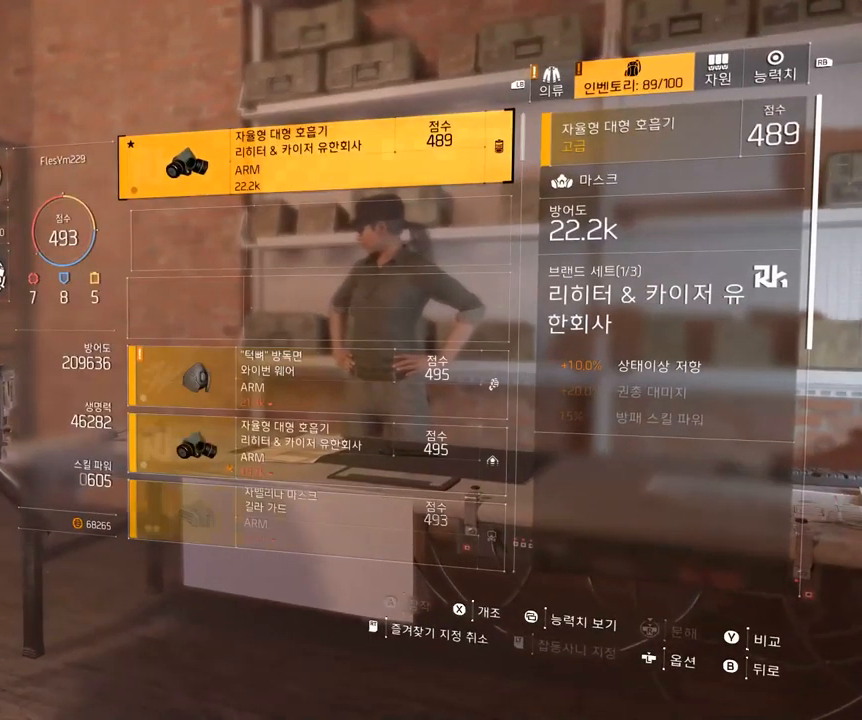
{"buttons": [], "left_stick": "center", "events": []}
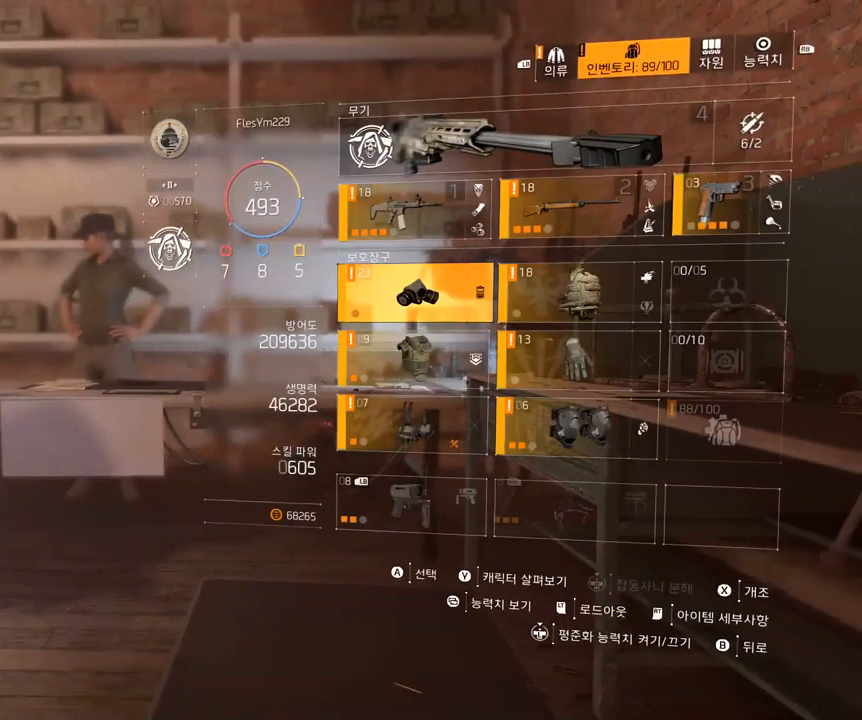
{"buttons": [], "left_stick": "center", "events": [[183, "A", "down"], [317, "A", "up"]]}
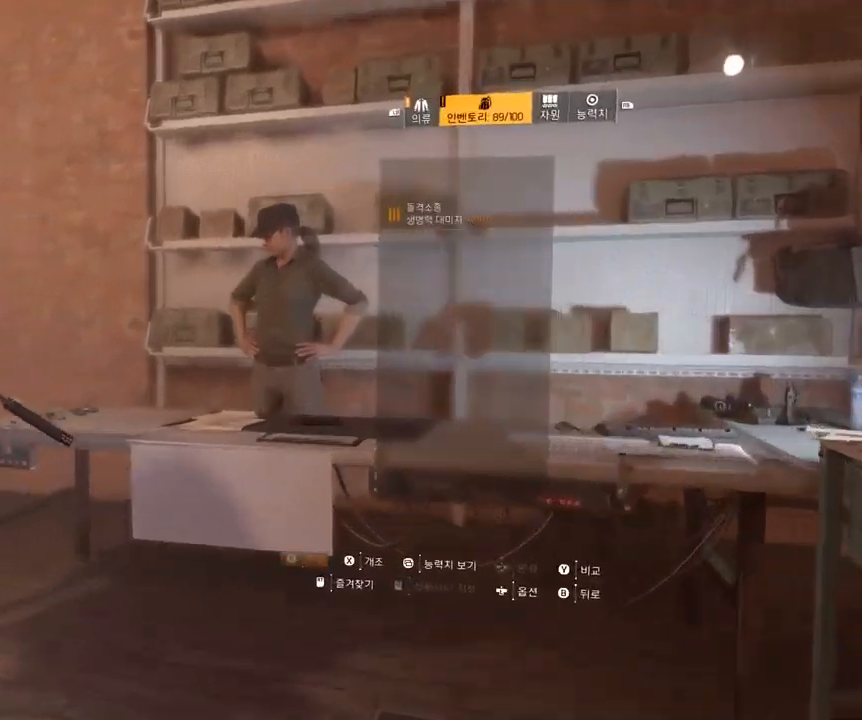
{"buttons": [], "left_stick": "center", "events": []}
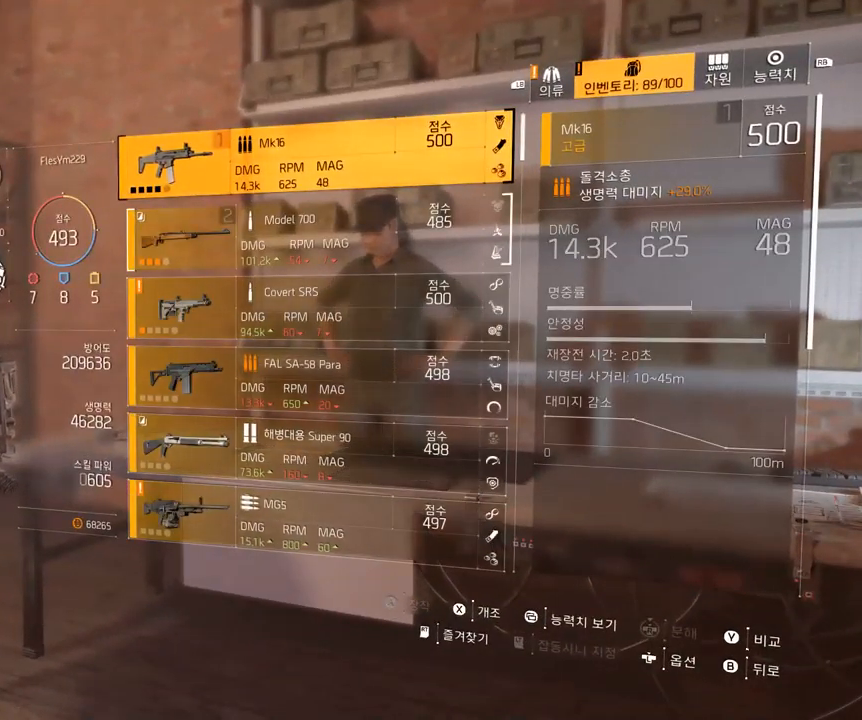
{"buttons": [], "left_stick": "center", "events": []}
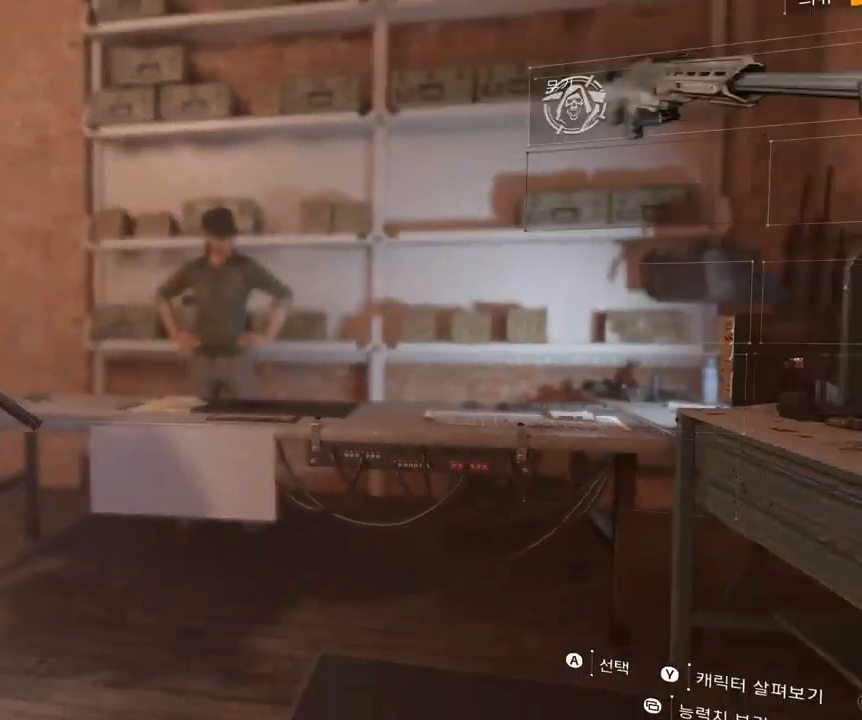
{"buttons": ["A"], "left_stick": "center", "events": [[433, "A", "down"]]}
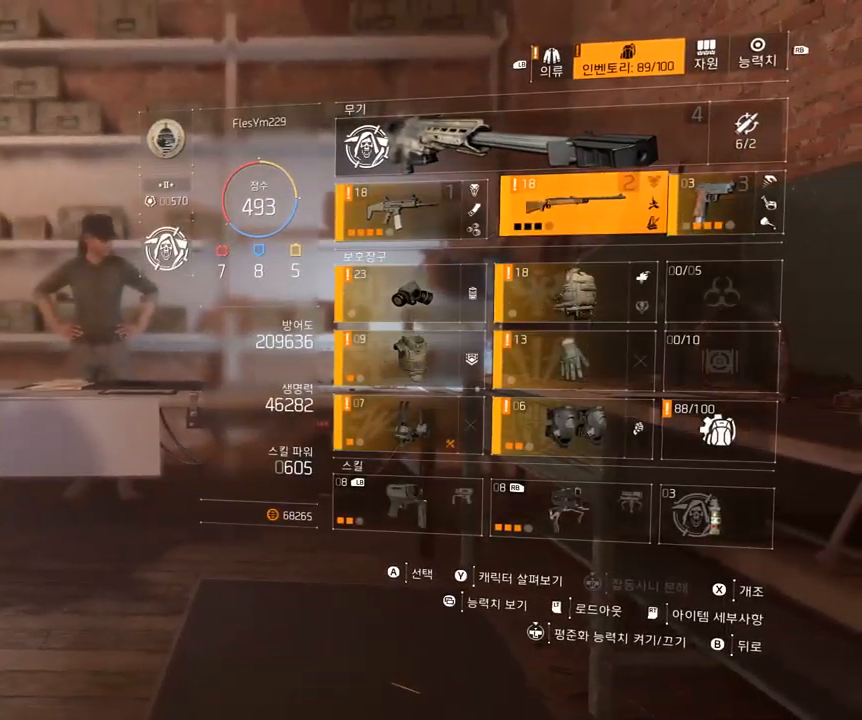
{"buttons": [], "left_stick": "center", "events": [[17, "A", "up"]]}